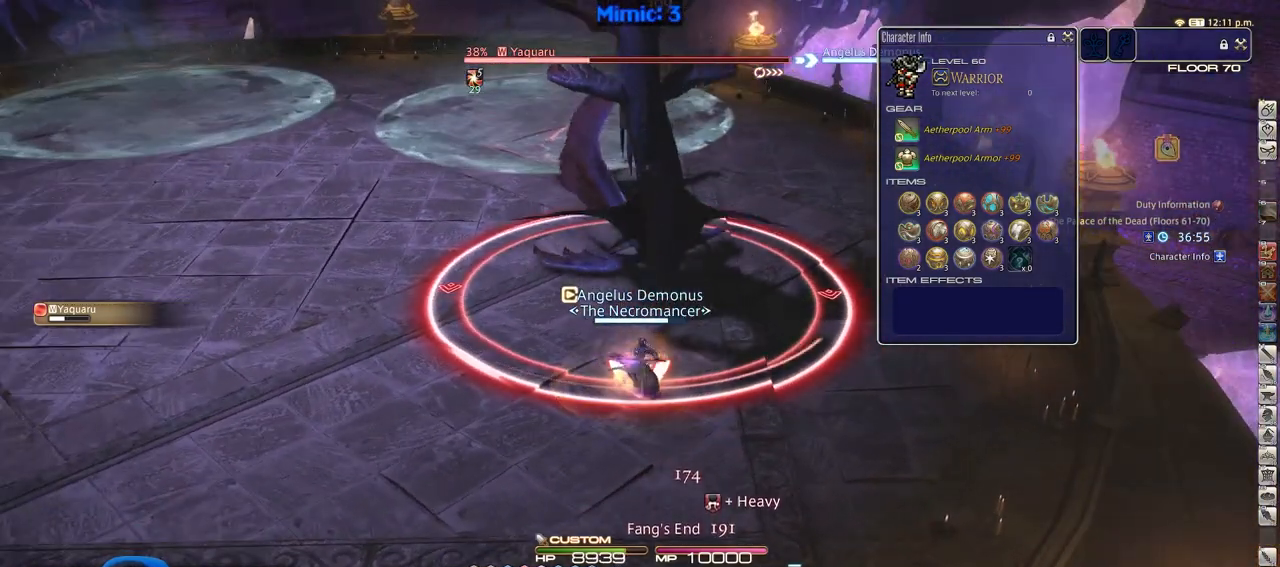
Gameplay with keyboard; each line is a JSON object with the keys held at the frame after it. "events" lists presses ("down") and releases ("up") of ".", "/", "0", "1", "2", "3", "4", "5", "6", "7", "8", "9", "a", "alt_l", "alt_r", "b", "backslash", "backspace", "c", "caps_lock", "comma", "ctrl_l", "ctrl_r", "d", "down", "e", "equals", "escape", "f", "f1", "f10", "f11", "f12", "f2", "f3", "f4", "f5", "f6", "f7", "f8", "f9", "g", "h", "i", "j", "k", "l", "lbracket", "left", "m", "minus", "n", "o", "p", "q", "quote", "r", "rbracket", "return", "right", "s", "semicolon", "shift_l", "shift_r", "space", "super", "t", "tab", "tilde", "u", "up", "v", "w", "x", "y" and "z" between this image and that frame as [ms after this image, input, new state], when the widget could be followed in between. No other keys are recorded. Mouse input is not recorded.
{"keys": [], "events": []}
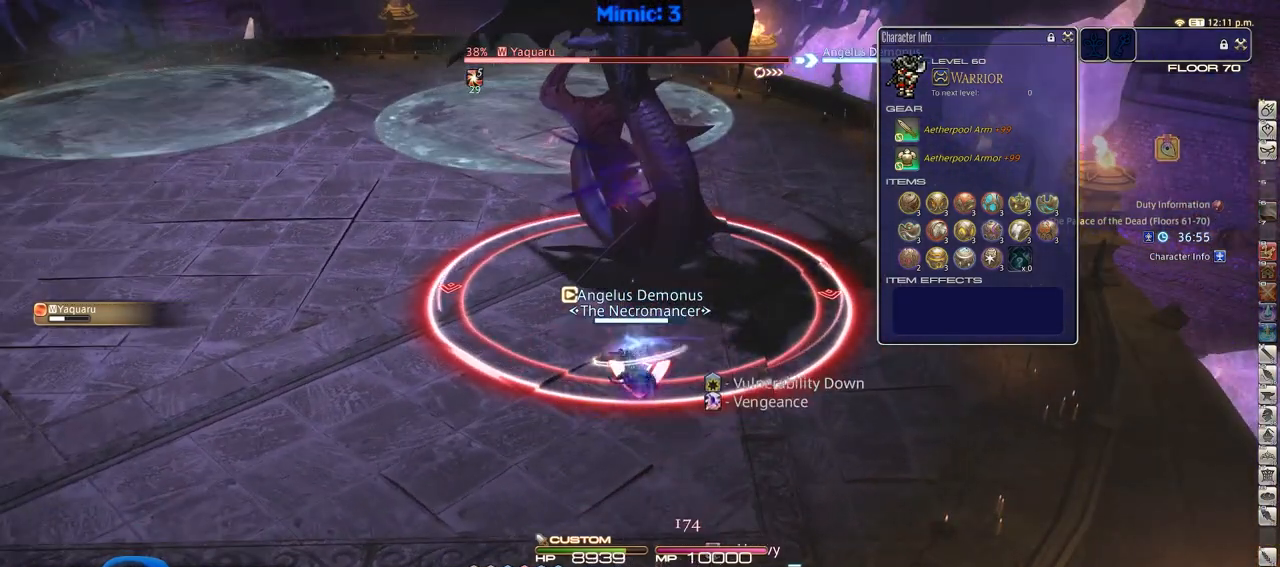
{"keys": [], "events": [[34, "p", "down"], [84, "p", "up"]]}
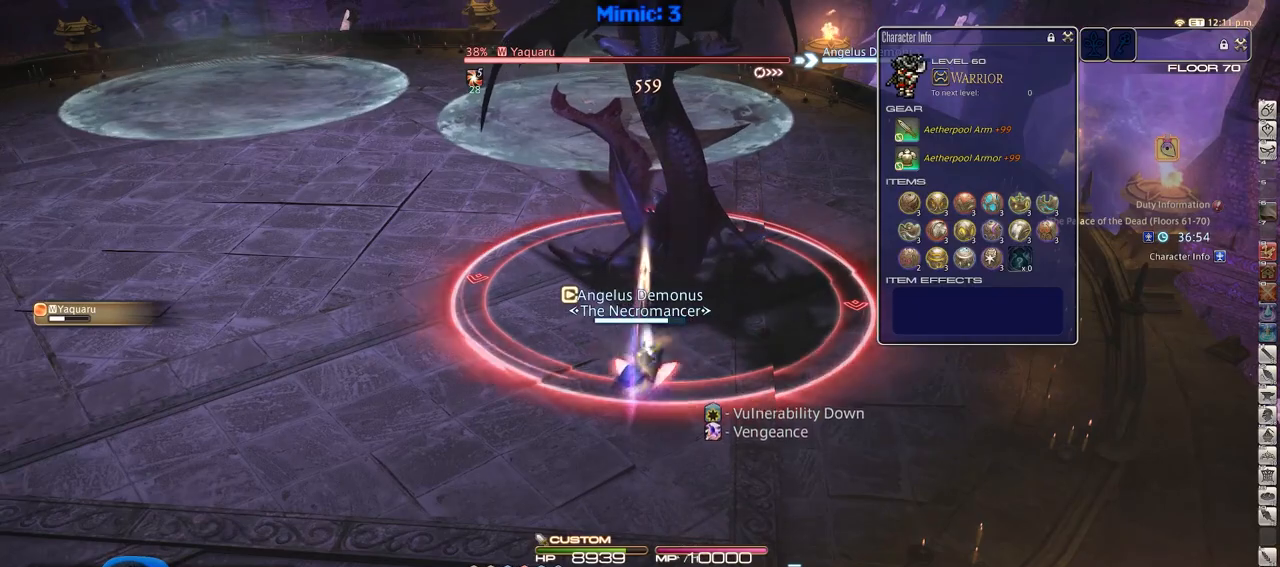
{"keys": ["alt_r"], "events": [[100, "alt_r", "down"]]}
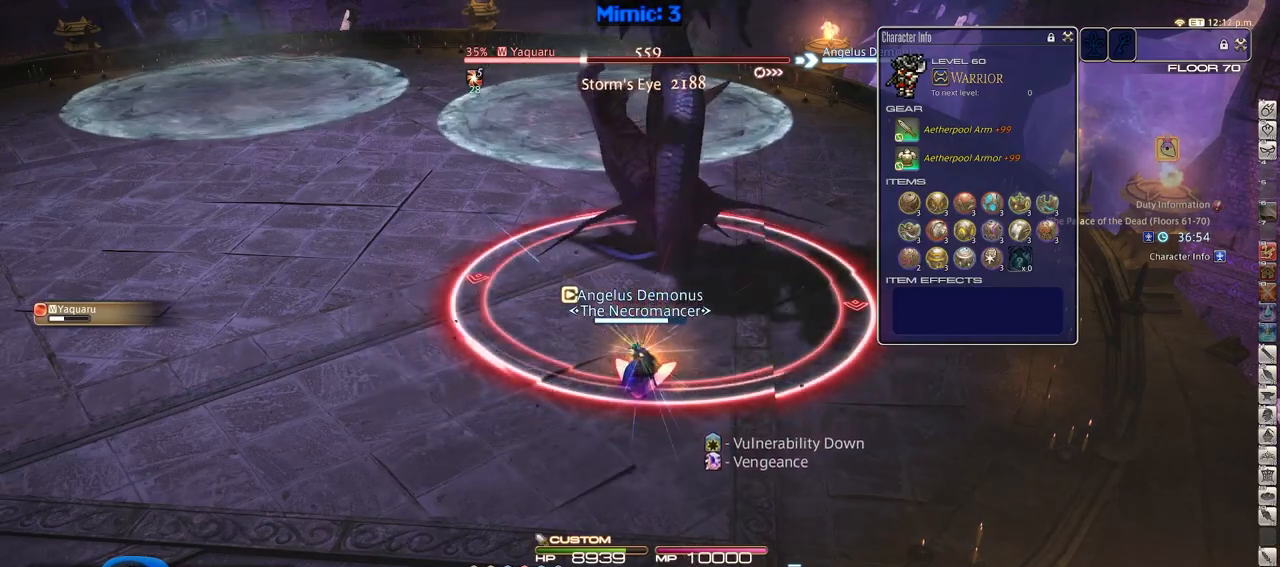
{"keys": [], "events": [[167, "1", "down"], [301, "1", "up"], [301, "alt_r", "up"], [401, "rbracket", "down"], [451, "rbracket", "up"]]}
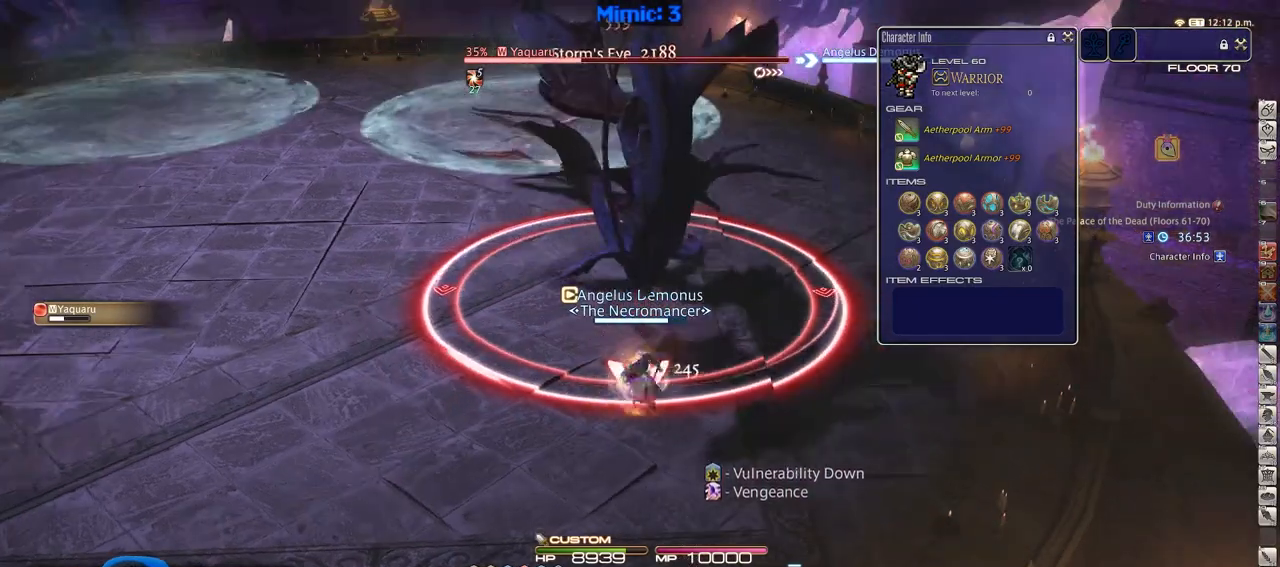
{"keys": [], "events": [[400, "p", "down"], [484, "p", "up"]]}
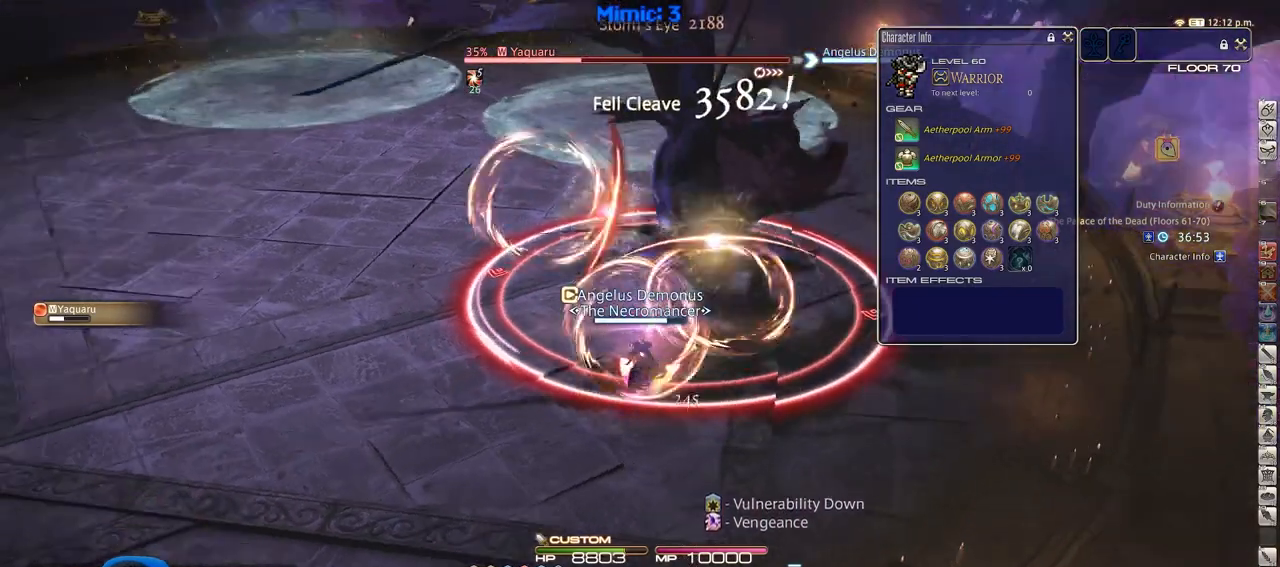
{"keys": ["shift_r"], "events": [[184, "shift_r", "down"]]}
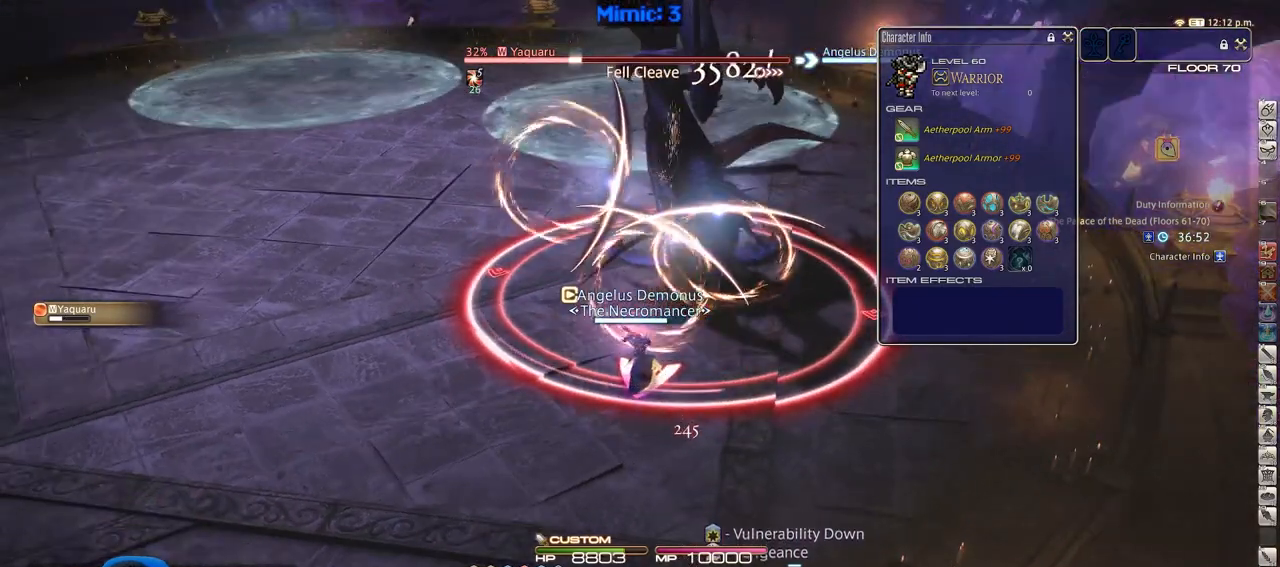
{"keys": ["1", "shift_r"], "events": [[484, "1", "down"]]}
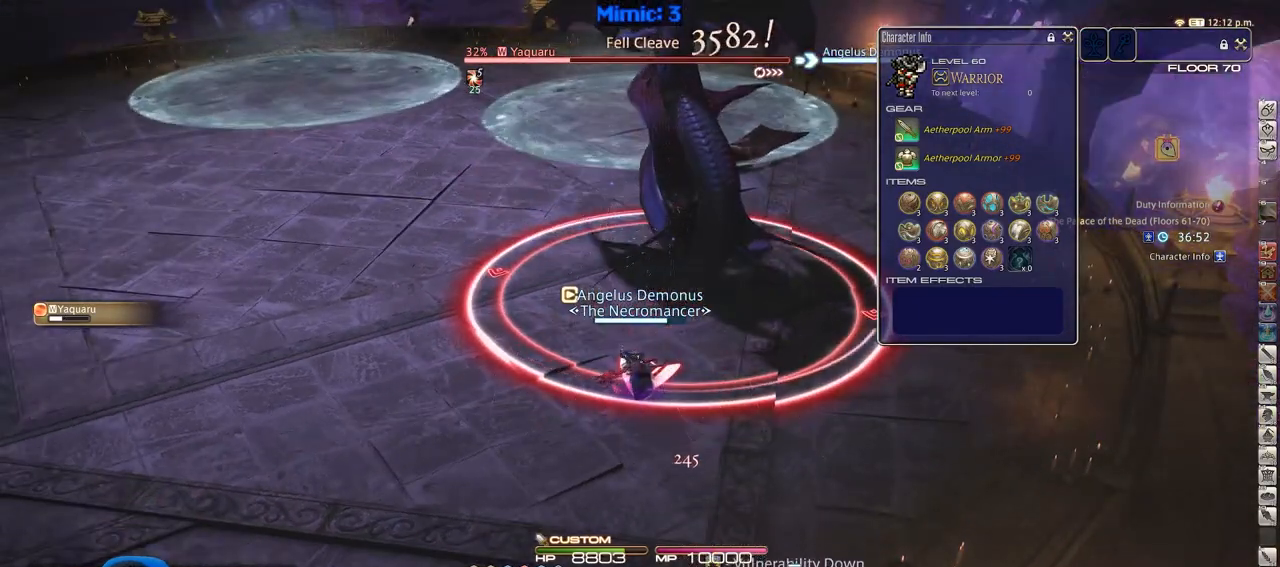
{"keys": [], "events": [[67, "1", "up"], [67, "shift_r", "up"], [167, "rbracket", "down"], [217, "lbracket", "down"], [267, "rbracket", "up"], [301, "lbracket", "up"], [351, "rbracket", "down"], [451, "rbracket", "up"]]}
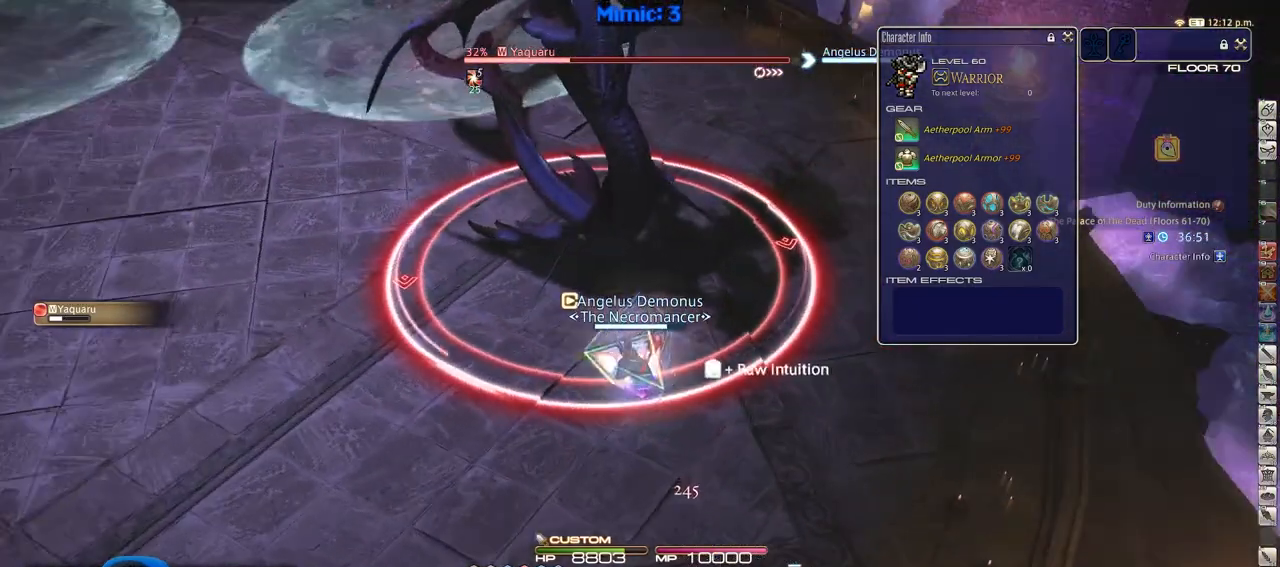
{"keys": [], "events": [[83, "p", "down"], [183, "1", "down"], [183, "p", "up"], [233, "minus", "down"], [317, "1", "up"], [317, "minus", "up"], [367, "p", "down"], [467, "p", "up"]]}
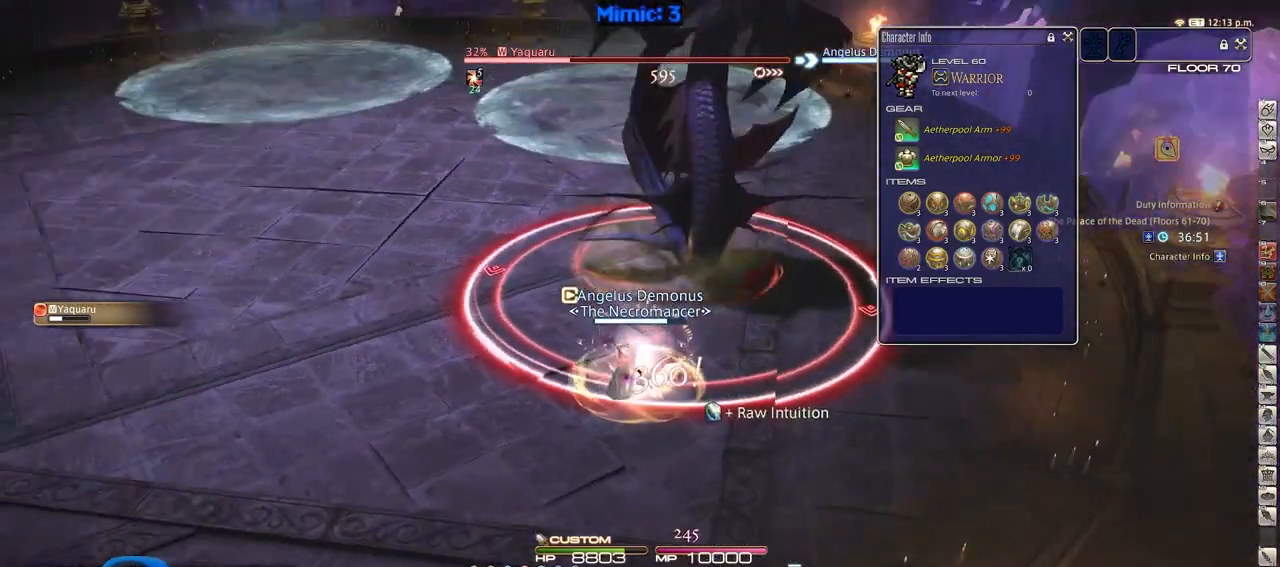
{"keys": [], "events": [[50, "rbracket", "down"], [150, "rbracket", "up"]]}
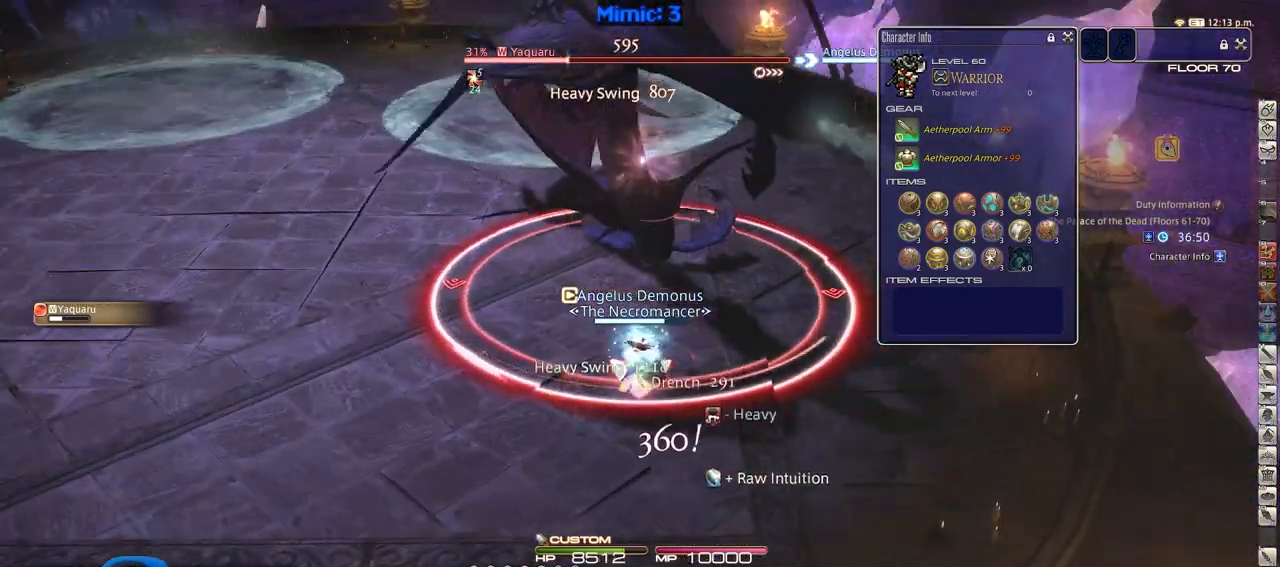
{"keys": ["alt_r"], "events": [[117, "alt_r", "down"]]}
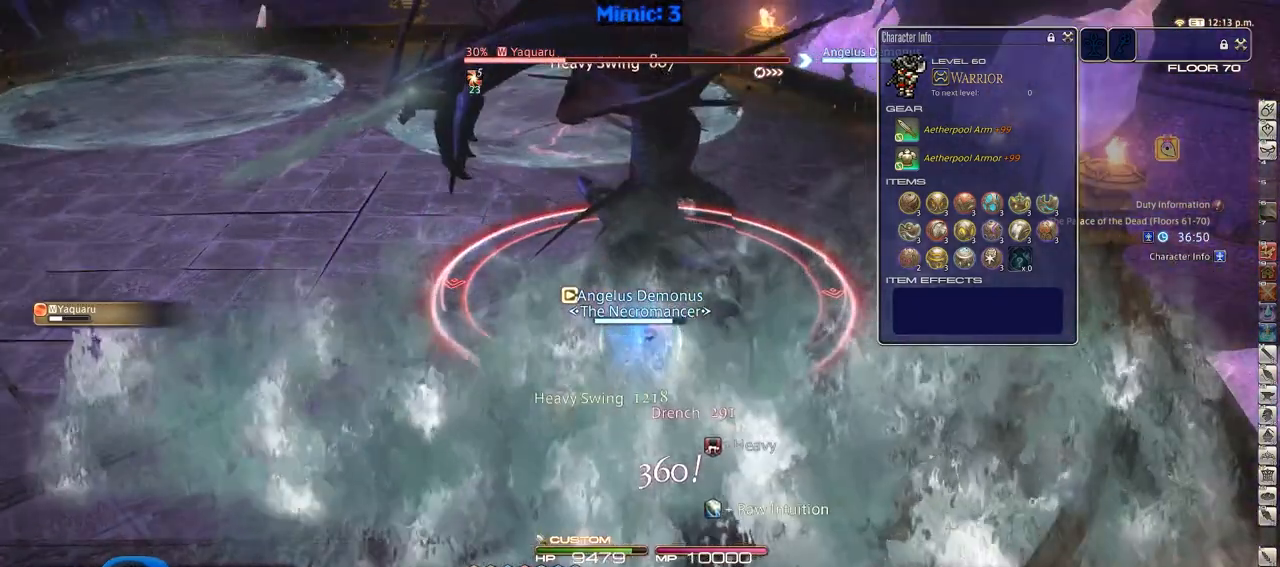
{"keys": ["lbracket"], "events": [[34, "4", "down"], [134, "4", "up"], [134, "alt_r", "up"], [317, "rbracket", "down"], [417, "rbracket", "up"], [467, "lbracket", "down"]]}
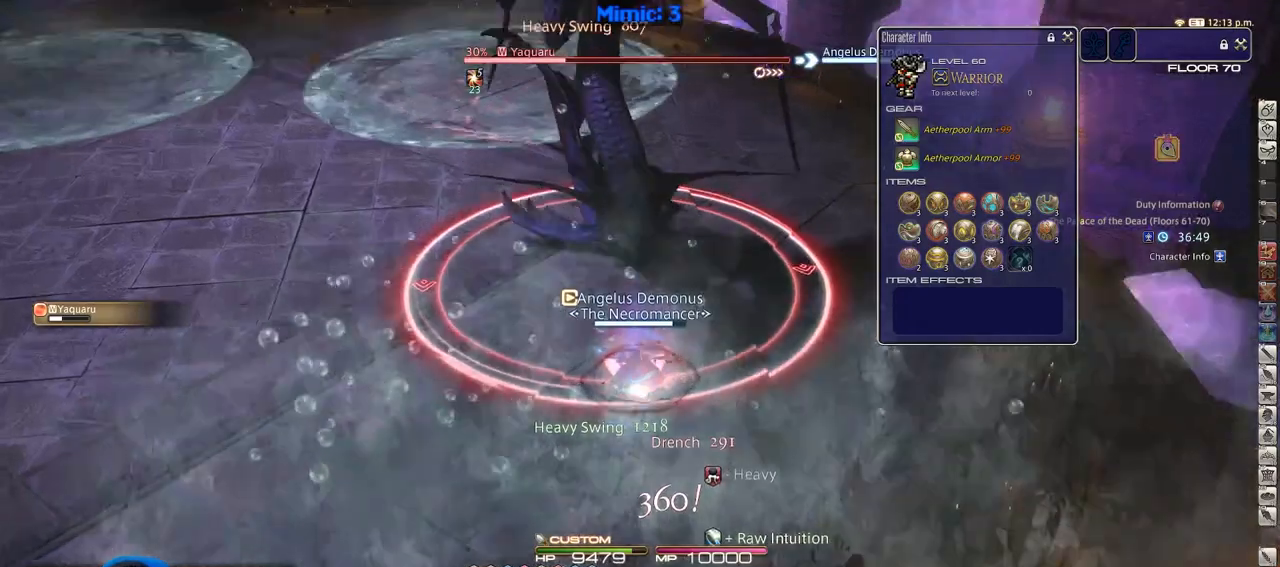
{"keys": [], "events": [[50, "lbracket", "up"]]}
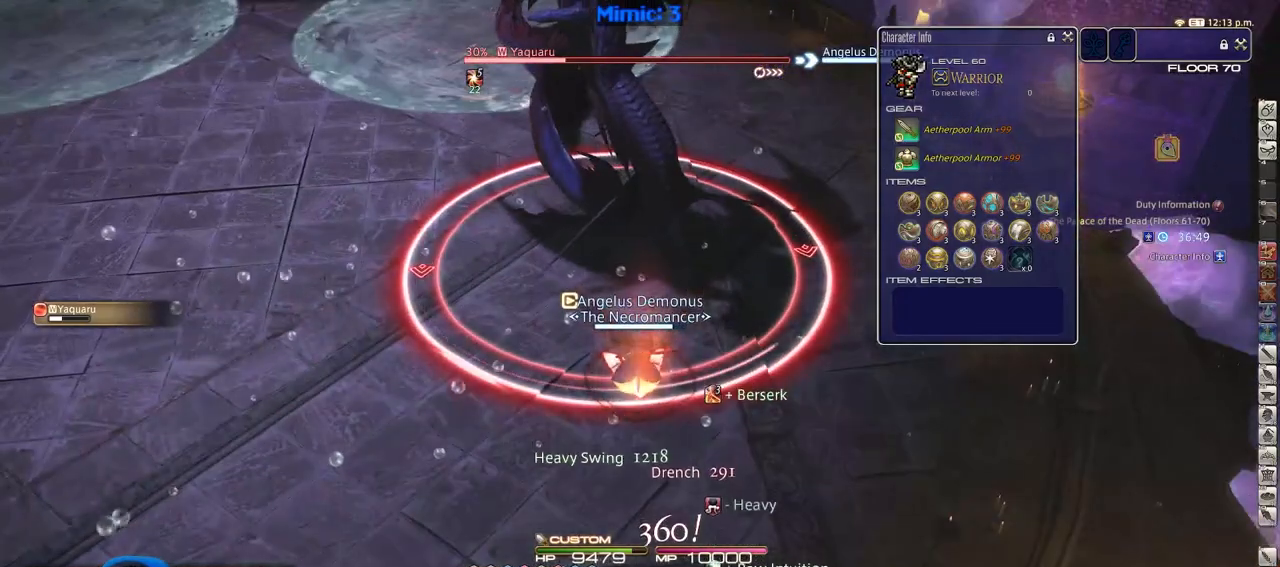
{"keys": ["minus"], "events": [[117, "2", "down"], [167, "2", "up"], [217, "2", "down"], [301, "2", "up"], [351, "2", "down"], [351, "minus", "down"], [401, "minus", "up"], [451, "2", "up"], [451, "minus", "down"]]}
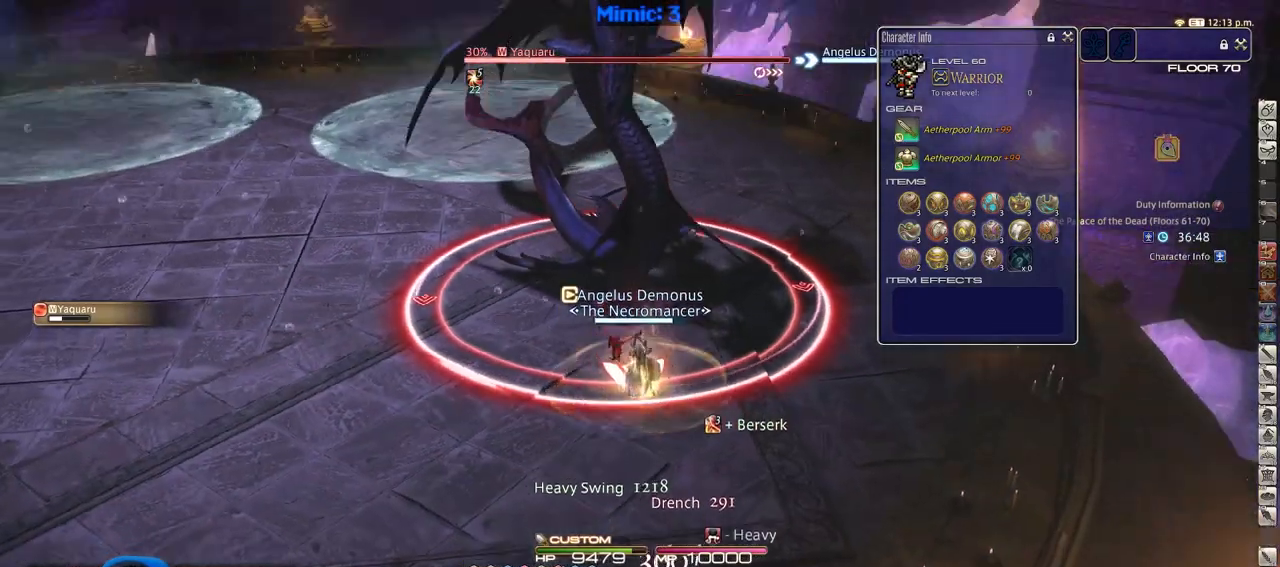
{"keys": ["return"], "events": [[50, "minus", "up"], [233, "p", "down"], [317, "p", "up"], [417, "return", "down"]]}
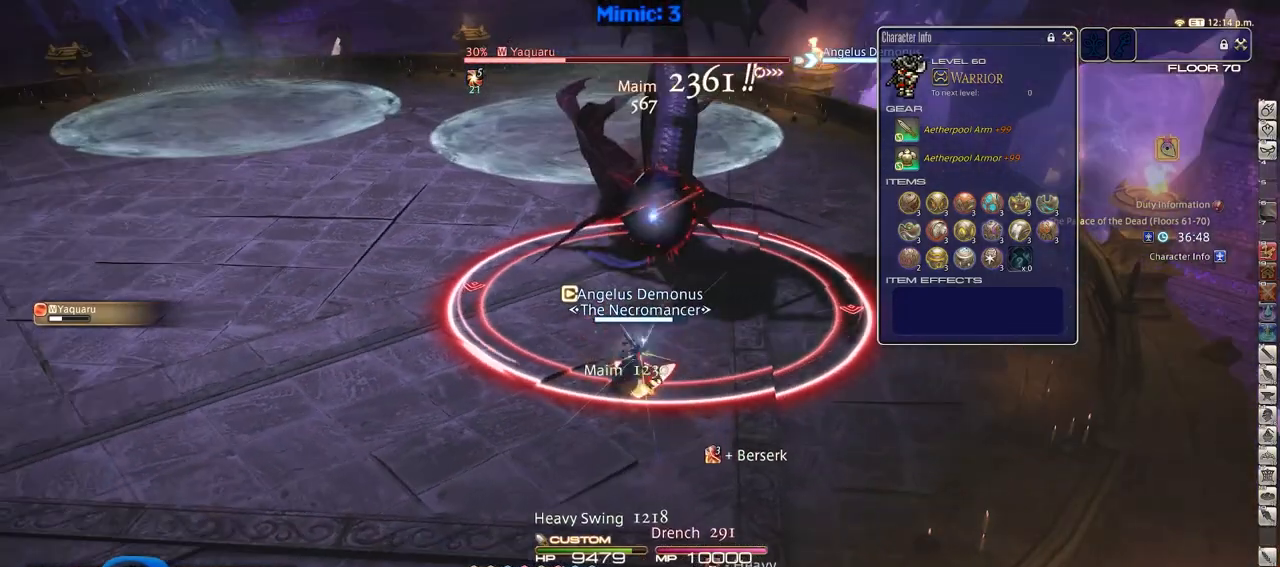
{"keys": [], "events": [[50, "return", "up"], [150, "return", "down"], [250, "return", "up"]]}
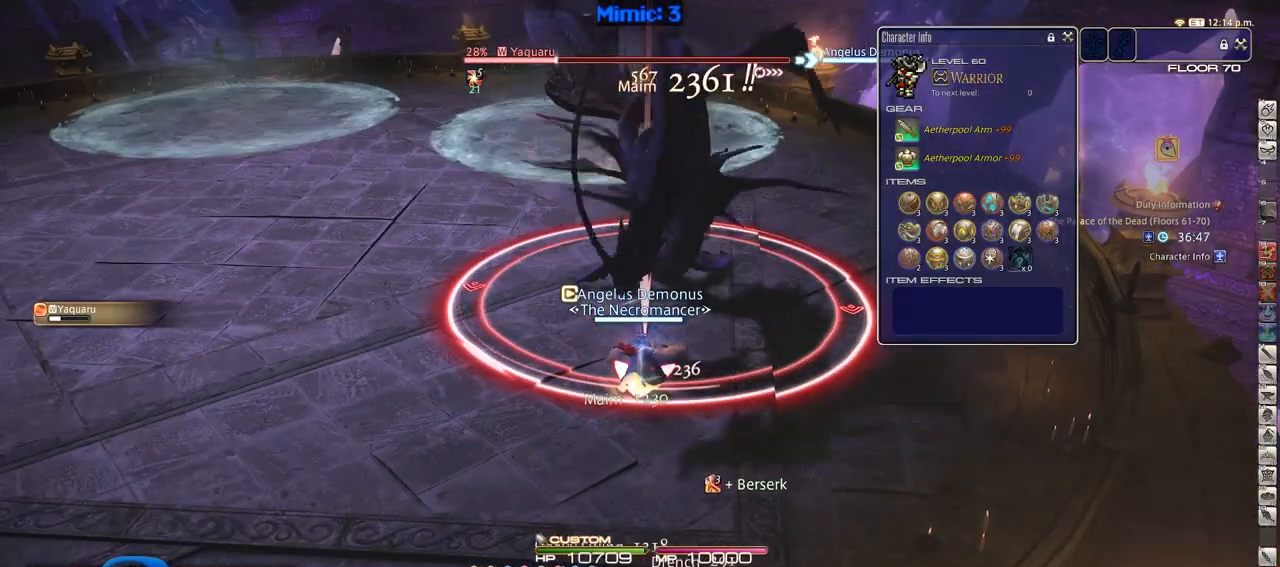
{"keys": [], "events": []}
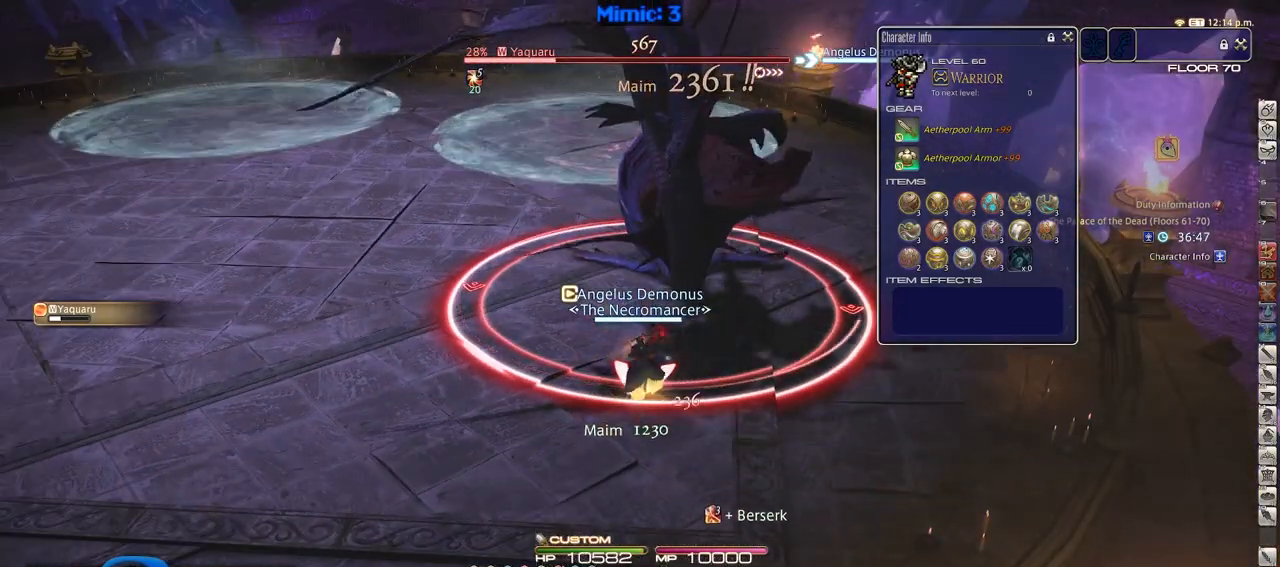
{"keys": ["3"], "events": [[467, "3", "down"]]}
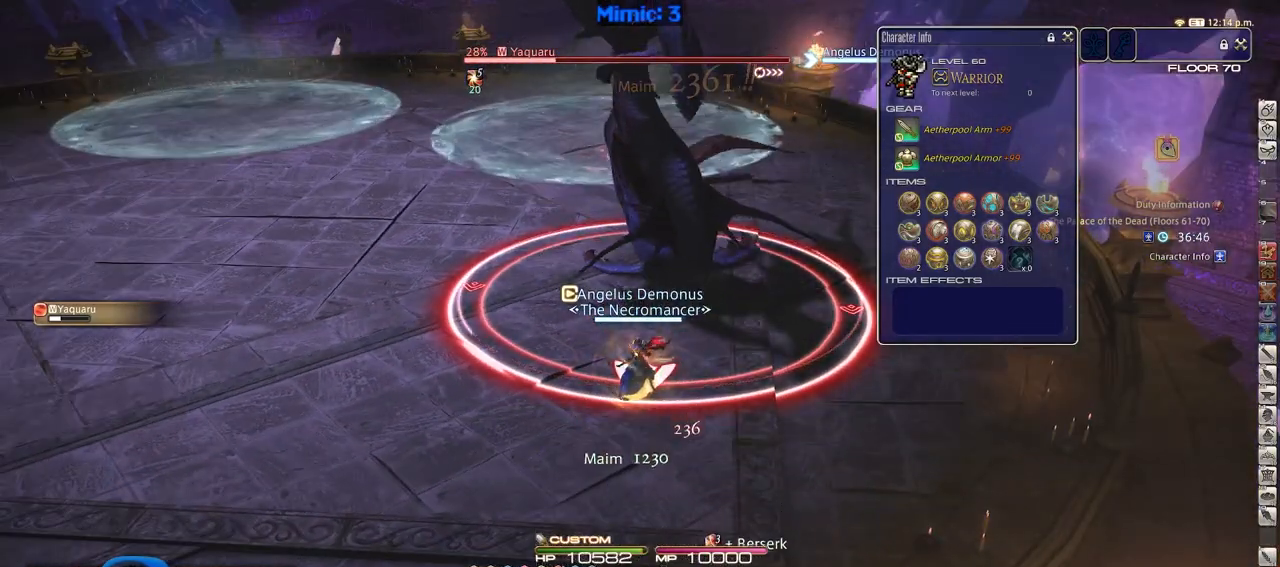
{"keys": [], "events": [[50, "3", "up"], [100, "3", "down"], [200, "3", "up"]]}
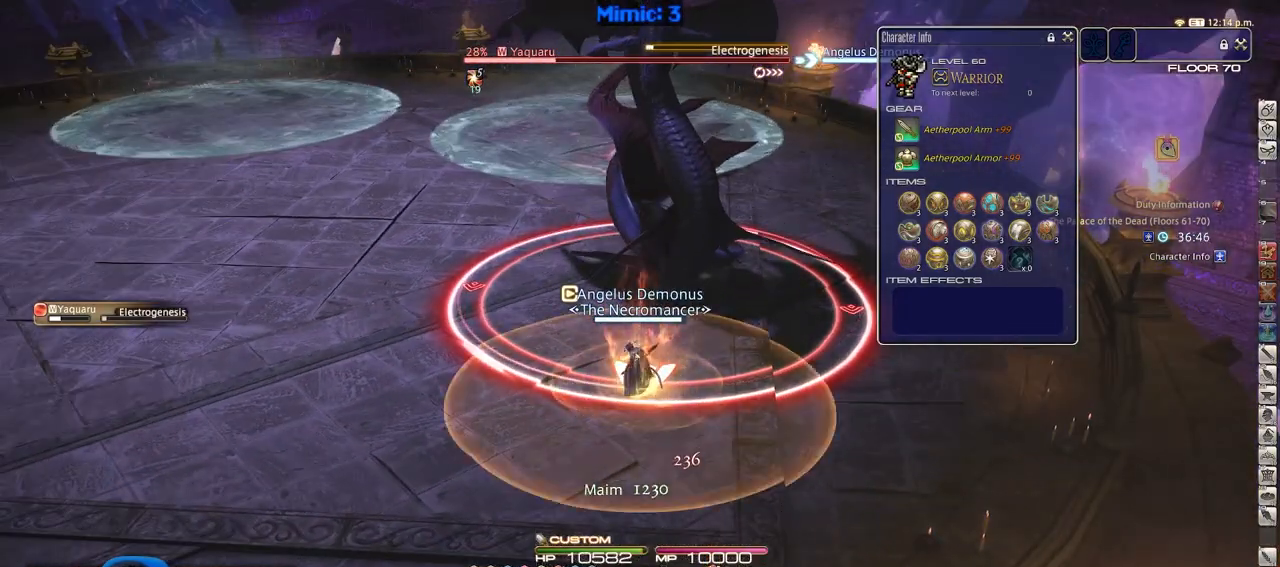
{"keys": [], "events": []}
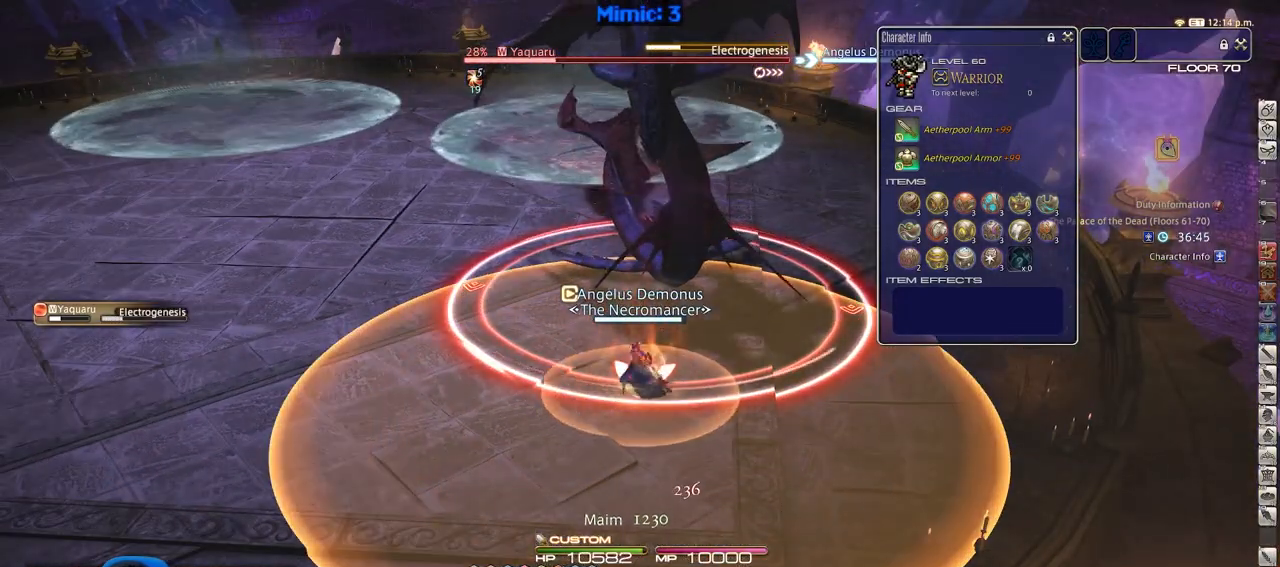
{"keys": [], "events": []}
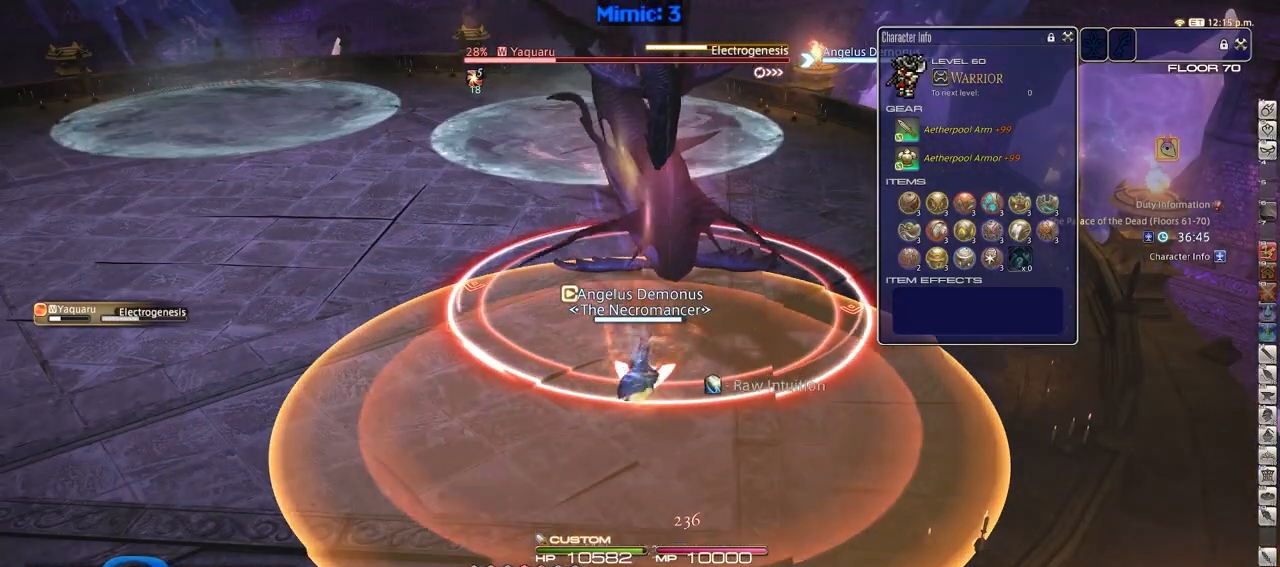
{"keys": [], "events": []}
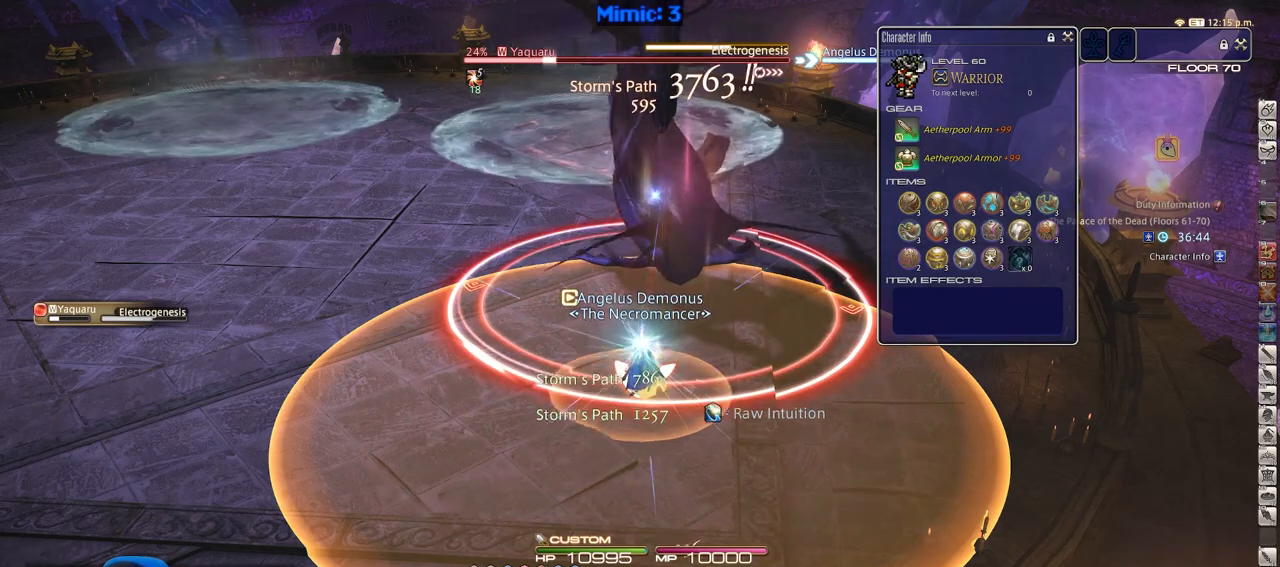
{"keys": [], "events": []}
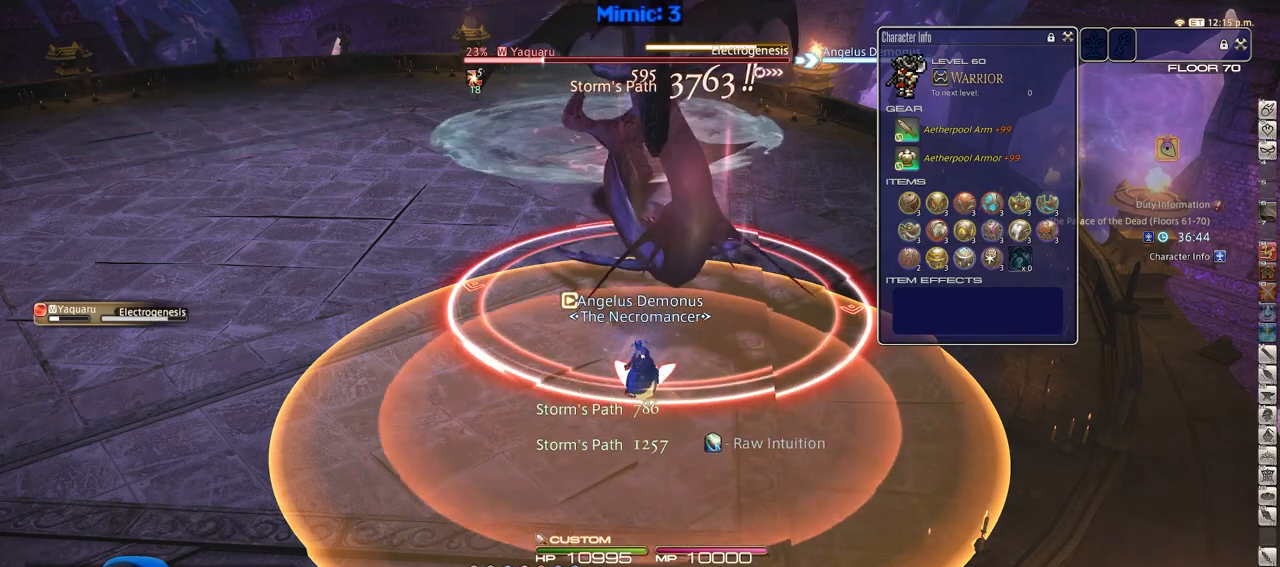
{"keys": ["1"], "events": [[50, "1", "down"], [150, "1", "up"], [200, "1", "down"], [250, "1", "up"], [333, "1", "down"], [383, "1", "up"], [433, "1", "down"]]}
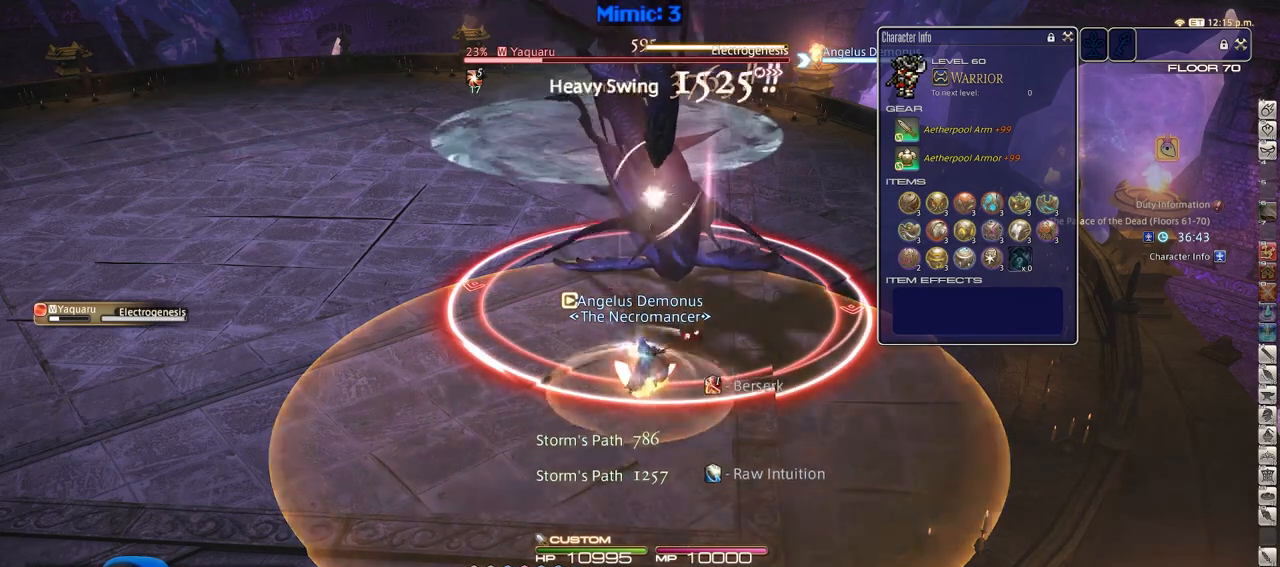
{"keys": [], "events": [[67, "1", "up"]]}
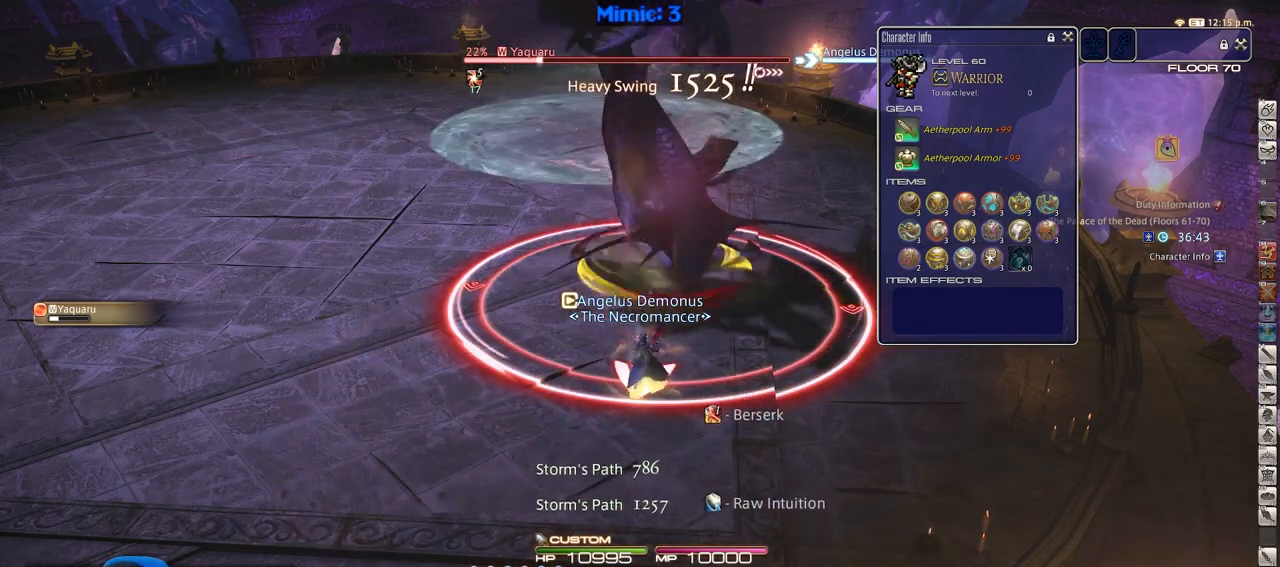
{"keys": [], "events": []}
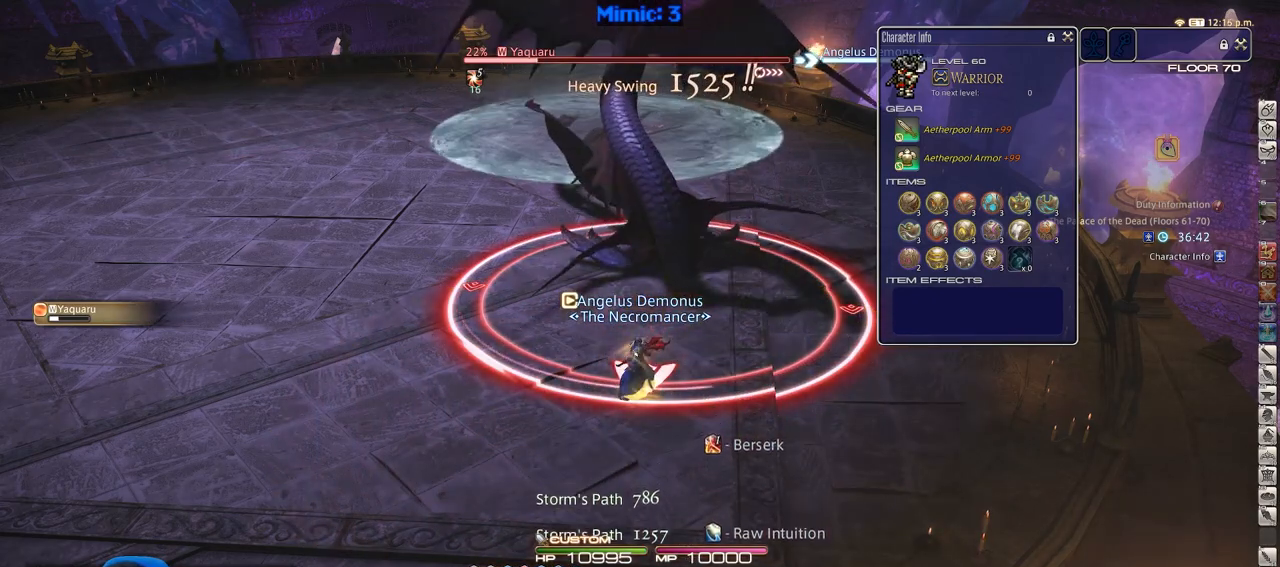
{"keys": [], "events": []}
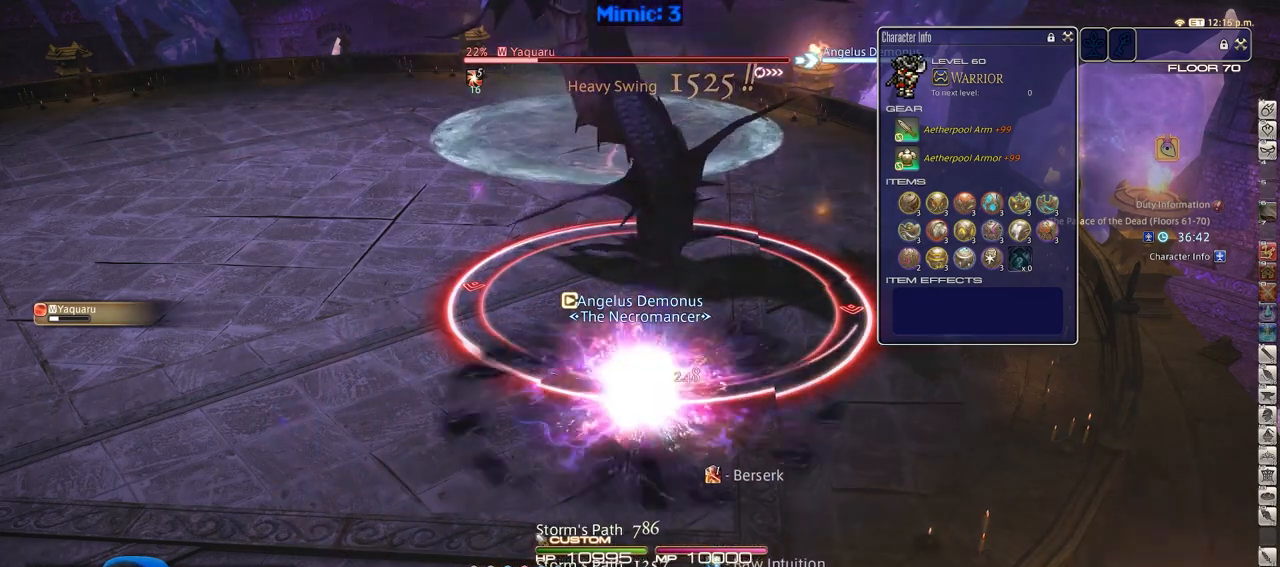
{"keys": [], "events": [[400, "2", "down"], [500, "2", "up"]]}
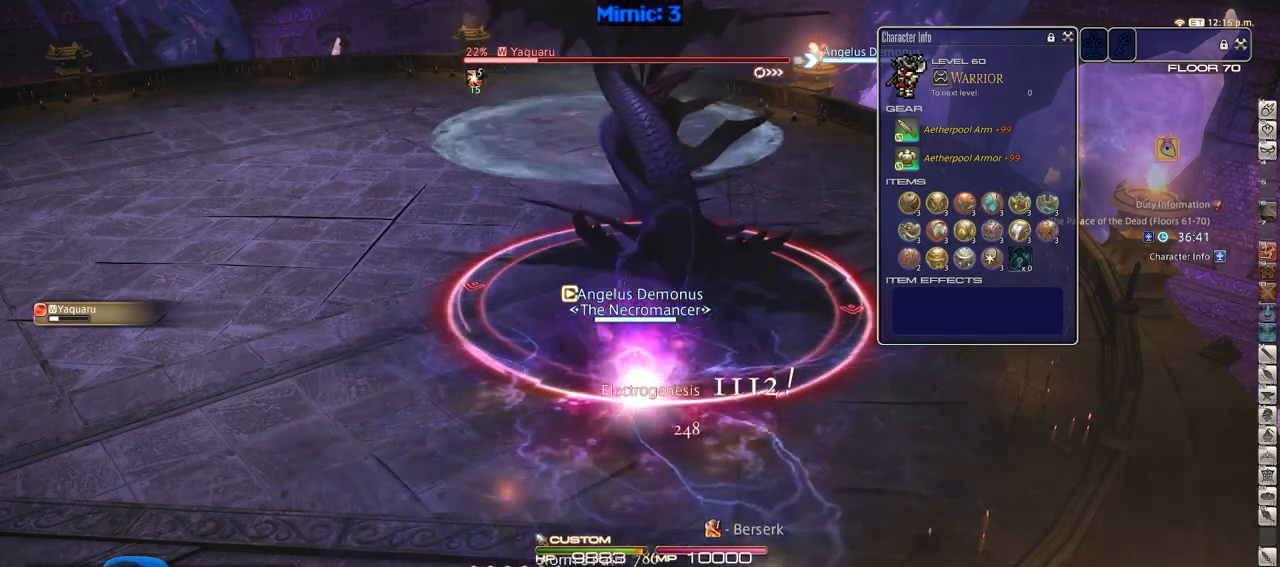
{"keys": [], "events": [[33, "2", "down"], [134, "2", "up"]]}
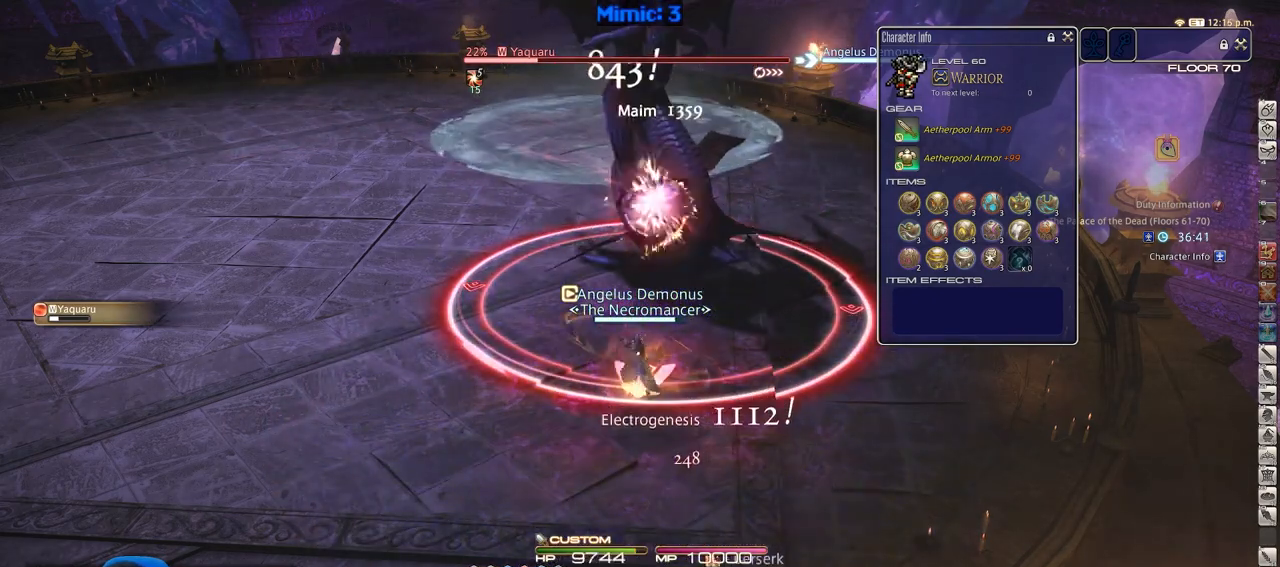
{"keys": [], "events": []}